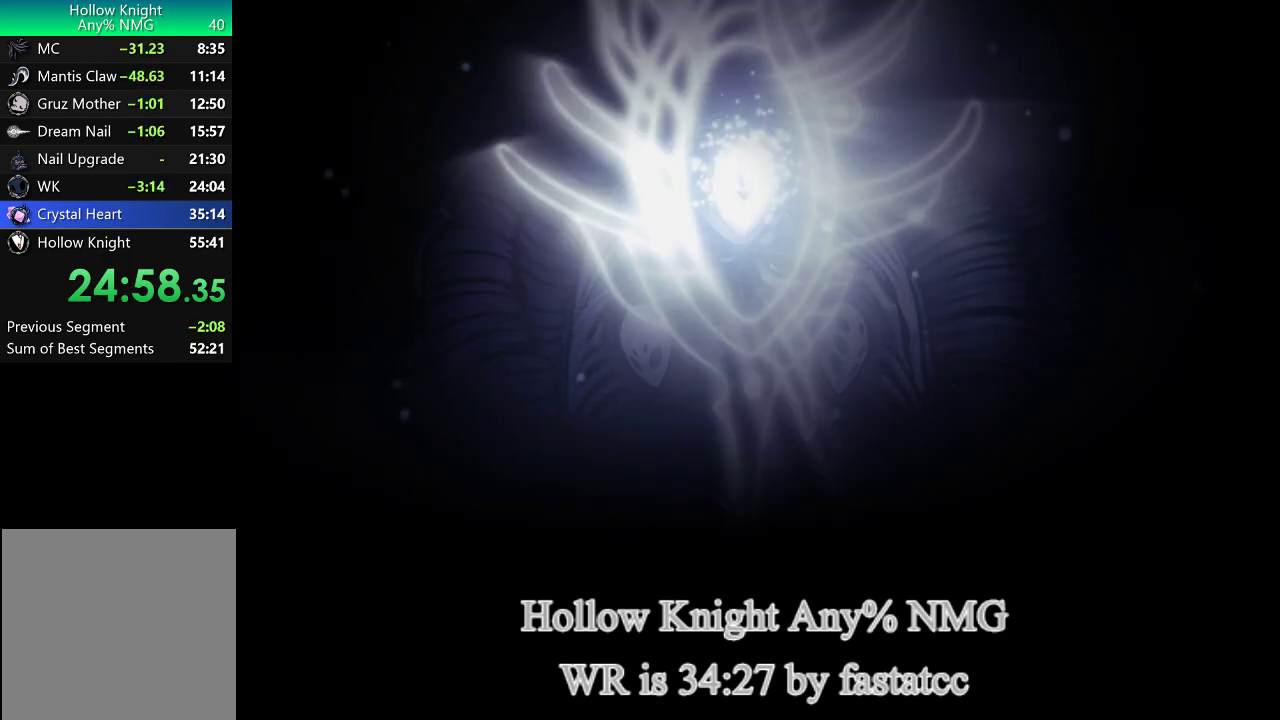
Gameplay with a controller (PlayStation layout); each line is a JSON object with the inputs held at the frame after it. "events" lists button and stick changes between this image and that frame as [ms after this image, input, new state], when the widget could be followed in between. Not read: L3 R3.
{"buttons": [], "left_stick": "center", "right_stick": "center", "events": []}
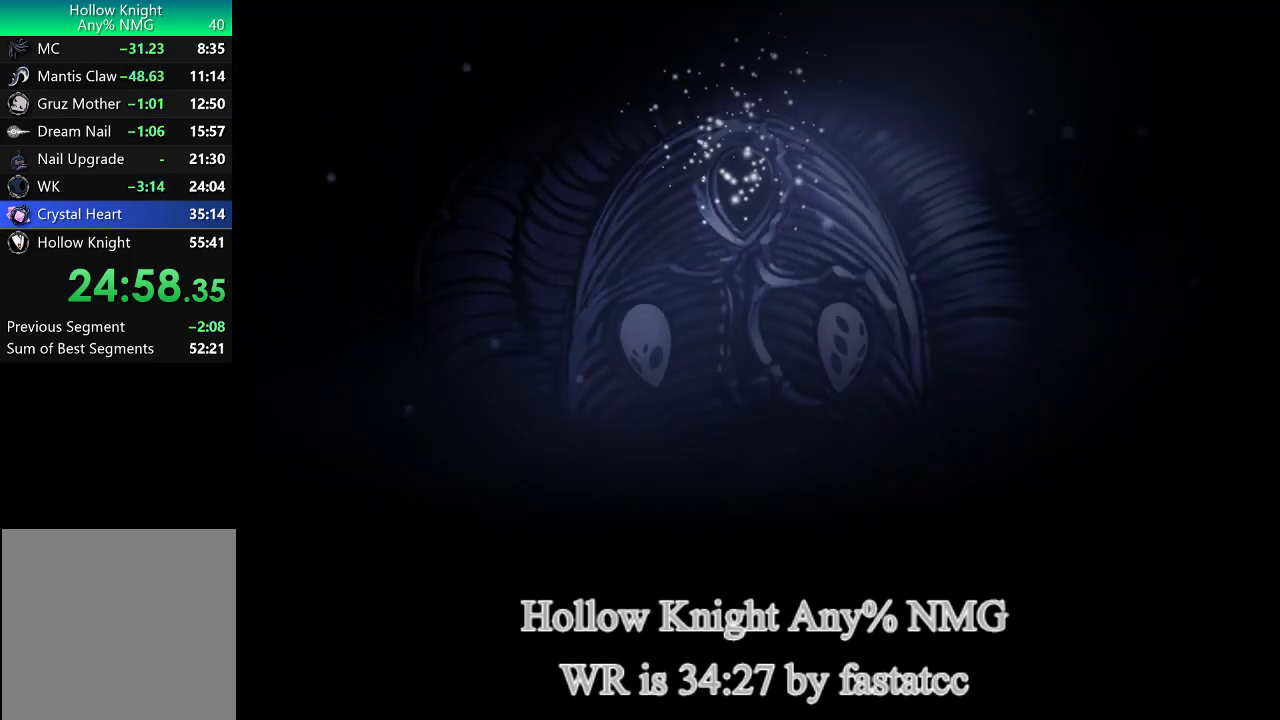
{"buttons": ["CROSS", "L1"], "left_stick": "center", "right_stick": "center", "events": [[300, "CROSS", "down"], [300, "L1", "down"], [367, "L1", "up"], [400, "CROSS", "up"], [467, "L1", "down"], [500, "CROSS", "down"]]}
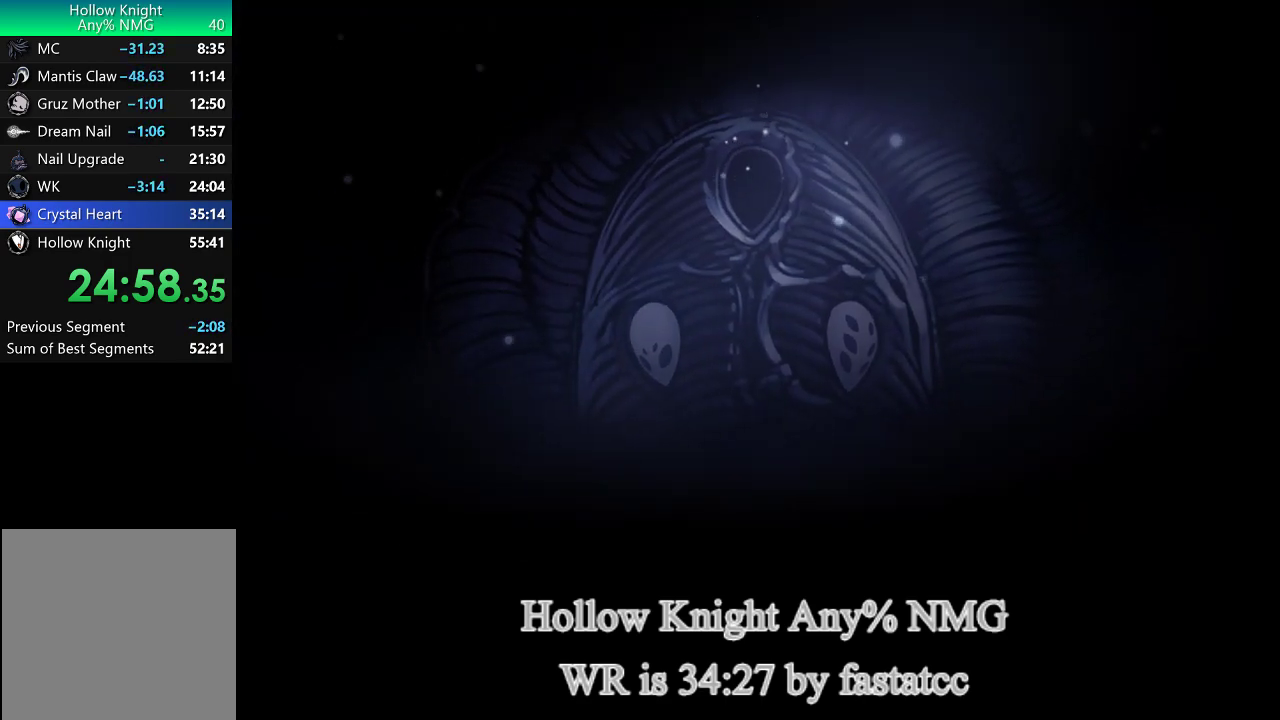
{"buttons": ["L1"], "left_stick": "center", "right_stick": "center", "events": [[67, "L1", "up"], [100, "CROSS", "up"], [167, "L1", "down"], [200, "CROSS", "down"], [233, "L1", "up"], [267, "CROSS", "up"], [333, "L1", "down"], [367, "CROSS", "down"], [400, "L1", "up"], [467, "CROSS", "up"], [500, "L1", "down"]]}
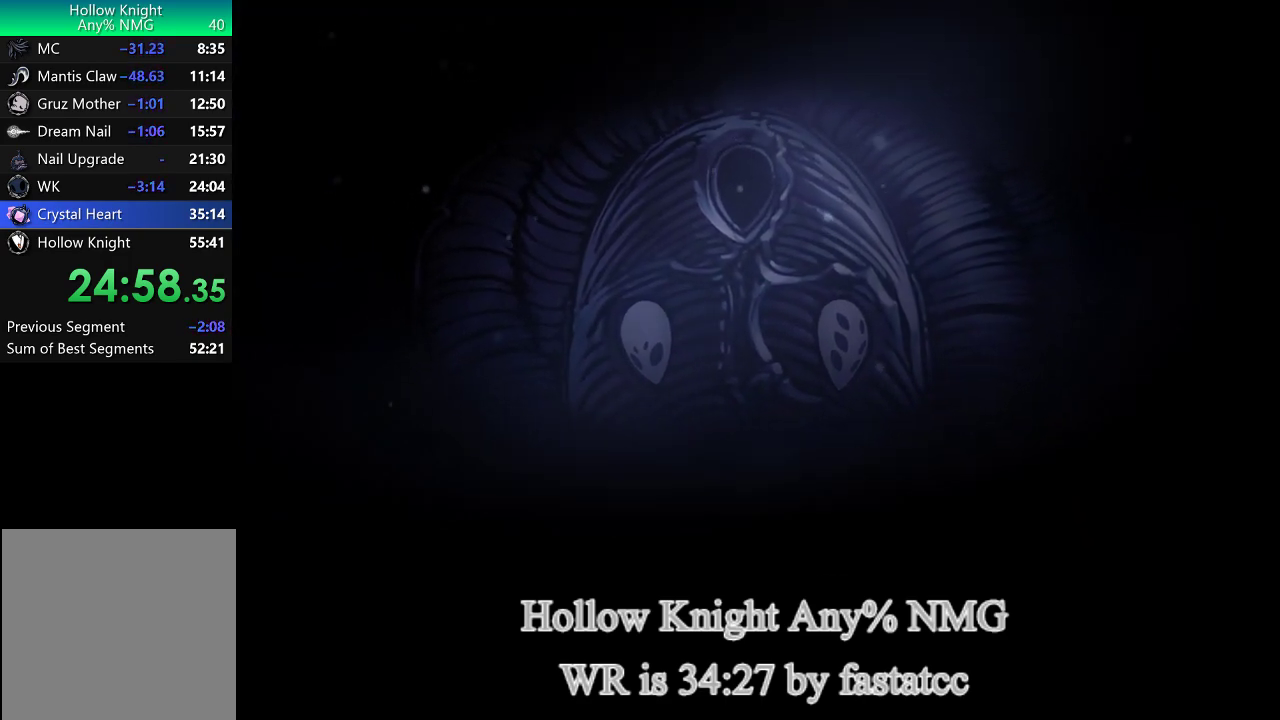
{"buttons": ["CROSS"], "left_stick": "center", "right_stick": "center", "events": [[33, "CROSS", "down"], [100, "L1", "up"], [133, "CROSS", "up"], [200, "L1", "down"], [233, "CROSS", "down"], [300, "L1", "up"], [333, "CROSS", "up"], [400, "L1", "down"], [467, "CROSS", "down"], [467, "L1", "up"]]}
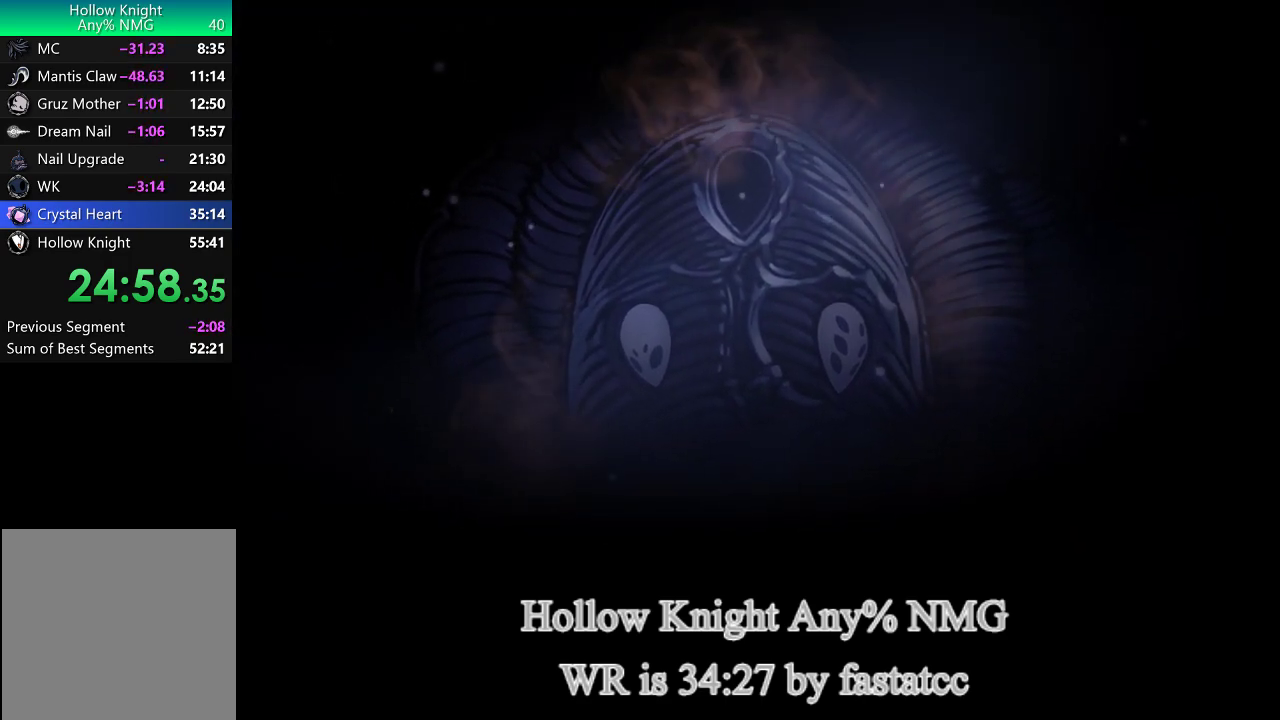
{"buttons": ["L1"], "left_stick": "center", "right_stick": "center", "events": [[67, "CROSS", "up"], [67, "L1", "down"], [183, "CROSS", "down"], [183, "L1", "up"], [267, "CROSS", "up"], [267, "L1", "down"], [333, "L1", "up"], [367, "CROSS", "down"], [433, "L1", "down"], [467, "CROSS", "up"]]}
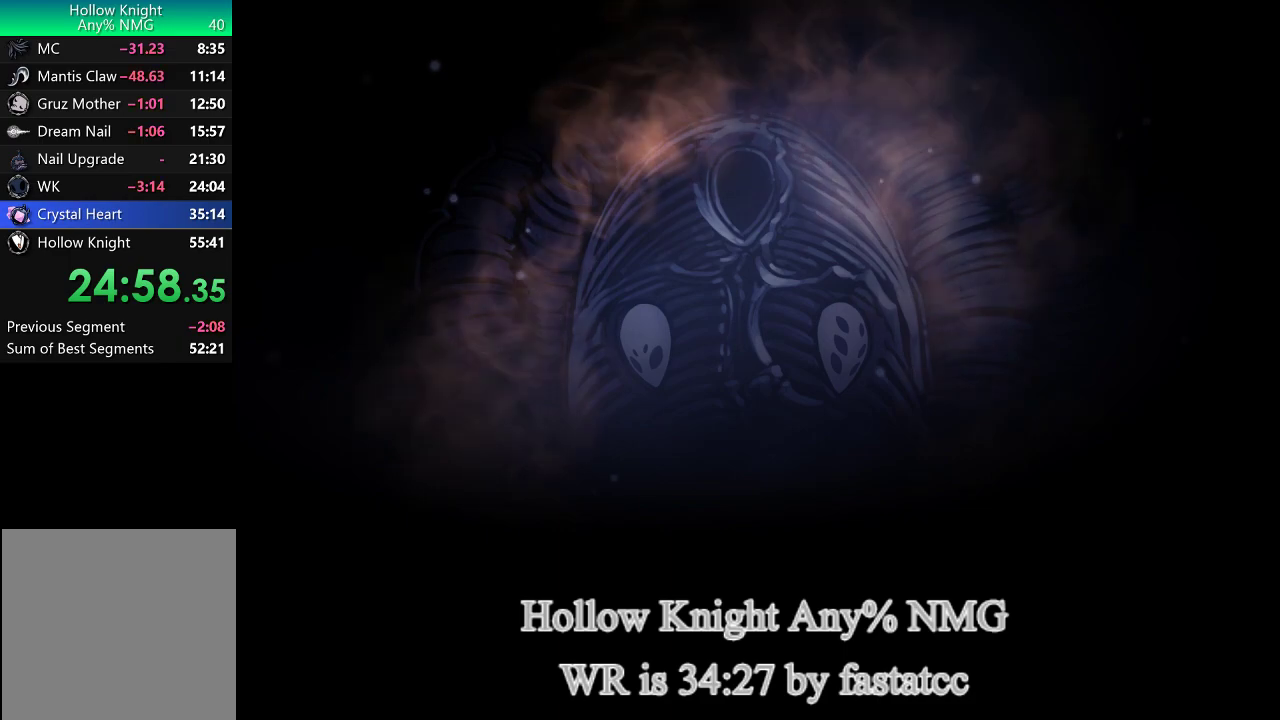
{"buttons": ["CROSS"], "left_stick": "down", "right_stick": "center"}
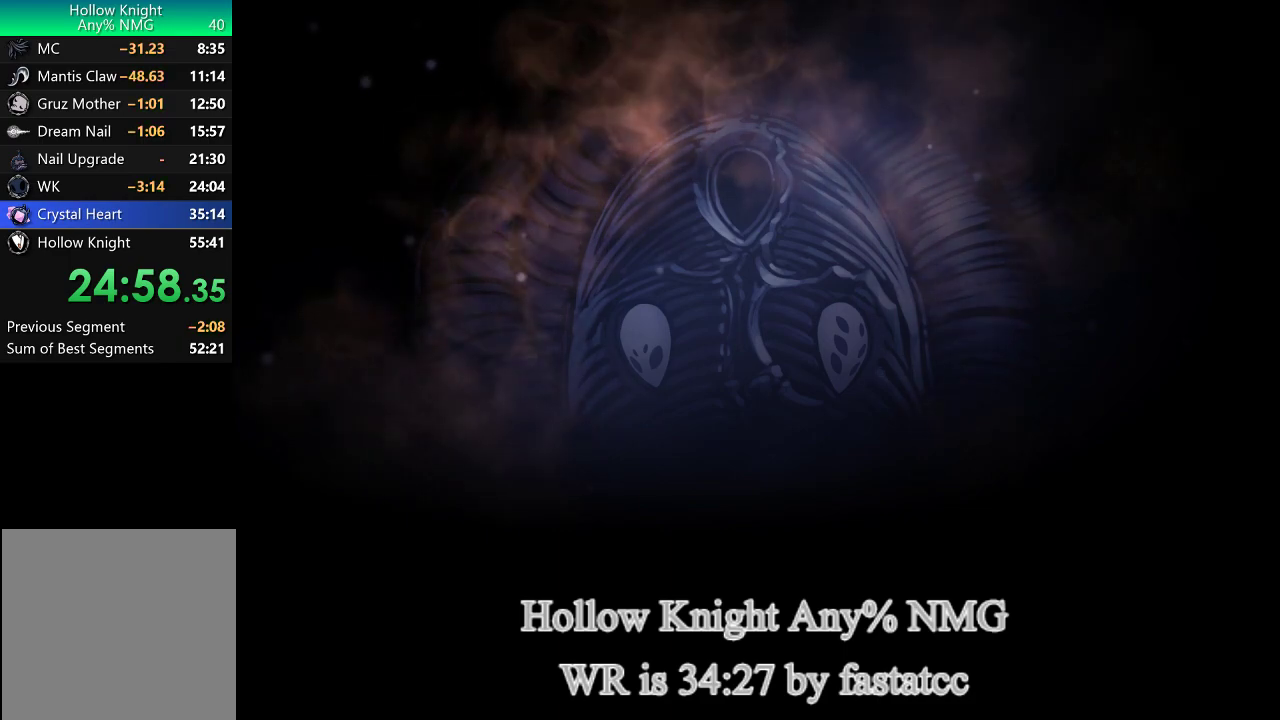
{"buttons": ["L1"], "left_stick": "center", "right_stick": "center"}
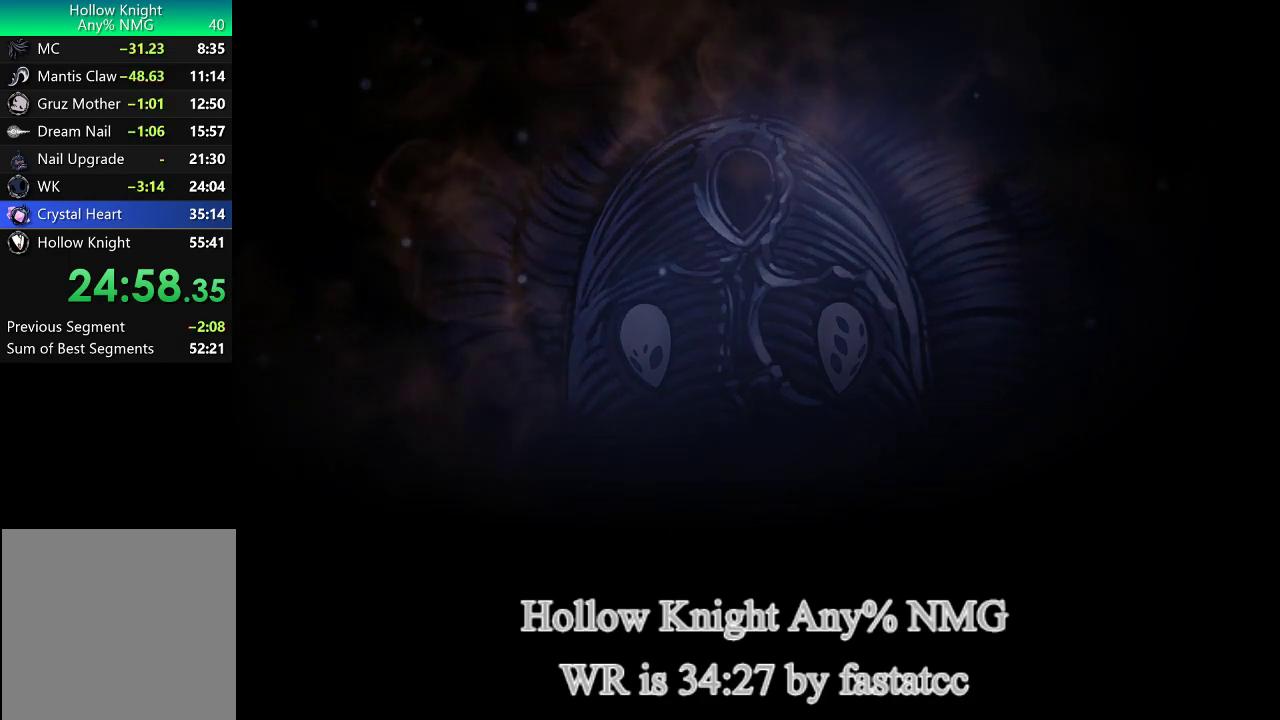
{"buttons": ["CROSS"], "left_stick": "center", "right_stick": "center", "events": [[67, "L1", "up"], [100, "CROSS", "down"], [167, "L1", "down"], [200, "CROSS", "up"], [233, "L1", "up"], [300, "CROSS", "down"], [333, "L1", "down"], [367, "CROSS", "up"], [433, "L1", "up"], [500, "CROSS", "down"]]}
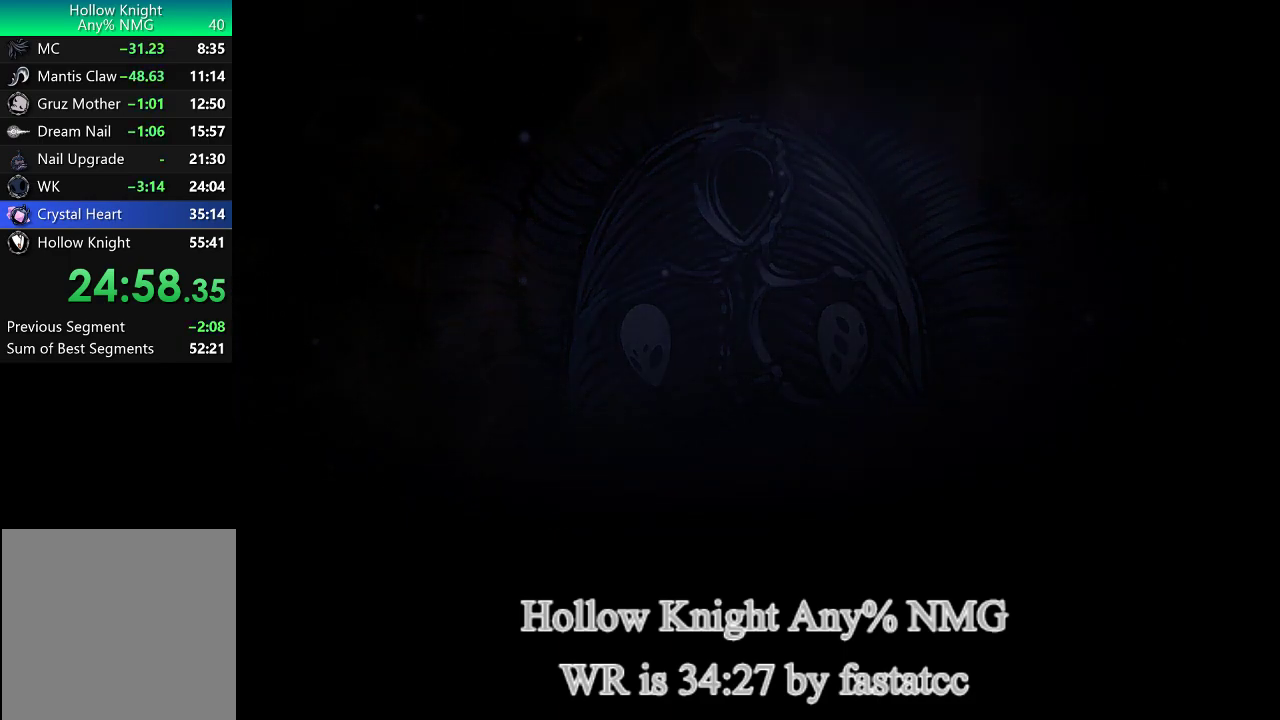
{"buttons": [], "left_stick": "center", "right_stick": "center", "events": [[33, "L1", "down"], [67, "CROSS", "up"], [100, "L1", "up"], [200, "CROSS", "down"], [200, "L1", "down"], [267, "CROSS", "up"], [267, "L1", "up"], [367, "CROSS", "down"], [367, "L1", "down"], [433, "L1", "up"], [467, "CROSS", "up"]]}
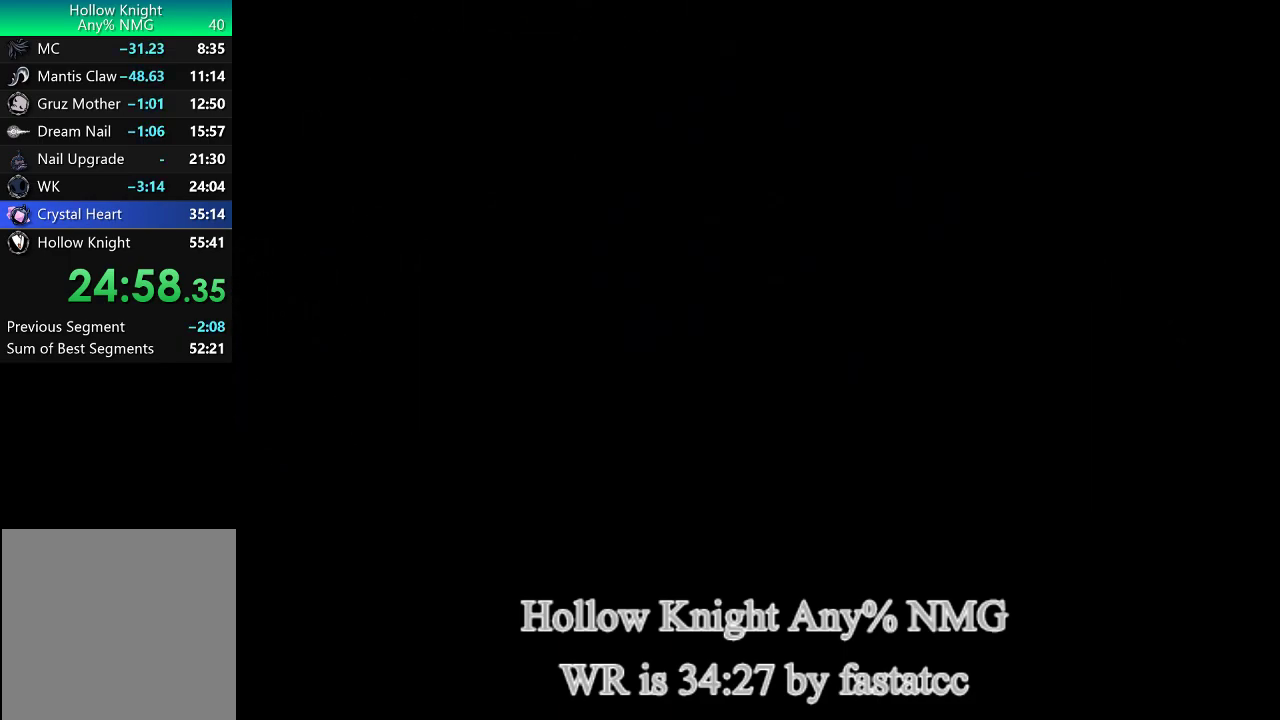
{"buttons": [], "left_stick": "center", "right_stick": "center", "events": [[33, "CROSS", "down"], [33, "L1", "down"], [100, "L1", "up"], [133, "CROSS", "up"], [200, "CROSS", "down"], [200, "L1", "down"], [267, "L1", "up"], [300, "CROSS", "up"], [400, "CROSS", "down"], [400, "L1", "down"], [467, "CROSS", "up"], [467, "L1", "up"]]}
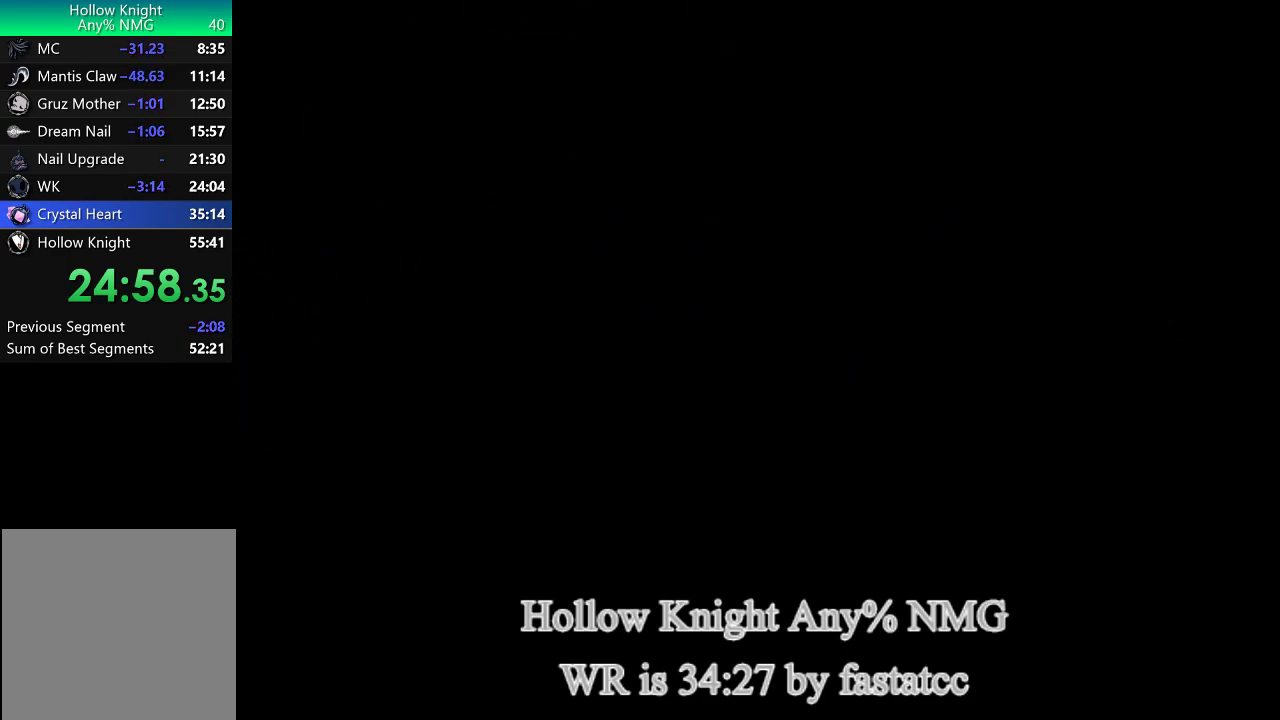
{"buttons": [], "left_stick": "center", "right_stick": "center", "events": [[67, "CROSS", "down"], [67, "L1", "down"], [183, "CROSS", "up"], [183, "L1", "up"], [267, "CROSS", "down"], [267, "L1", "down"], [333, "CROSS", "up"], [333, "L1", "up"], [433, "CROSS", "down"], [433, "L1", "down"], [500, "CROSS", "up"], [500, "L1", "up"]]}
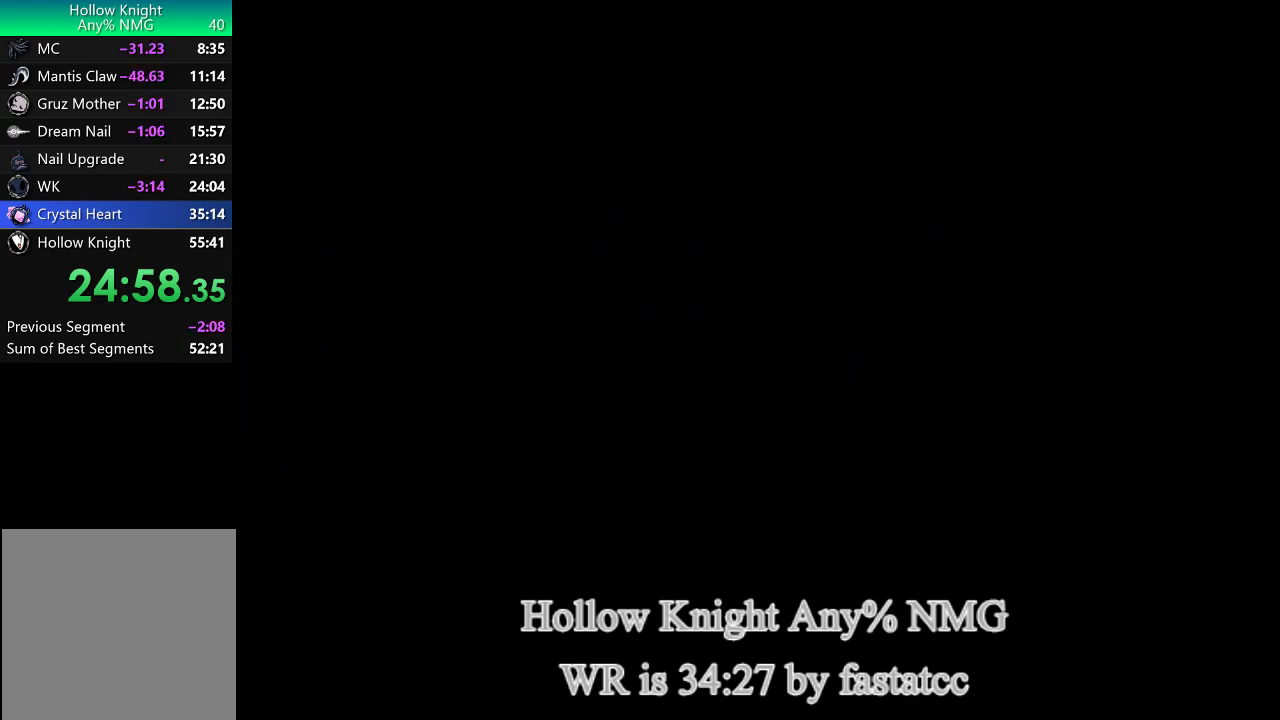
{"buttons": ["CROSS", "L1"], "left_stick": "center", "right_stick": "center", "events": [[67, "CROSS", "down"], [100, "L1", "down"], [167, "L1", "up"], [200, "CROSS", "up"], [267, "CROSS", "down"], [267, "L1", "down"], [367, "CROSS", "up"], [367, "L1", "up"], [433, "CROSS", "down"], [467, "L1", "down"]]}
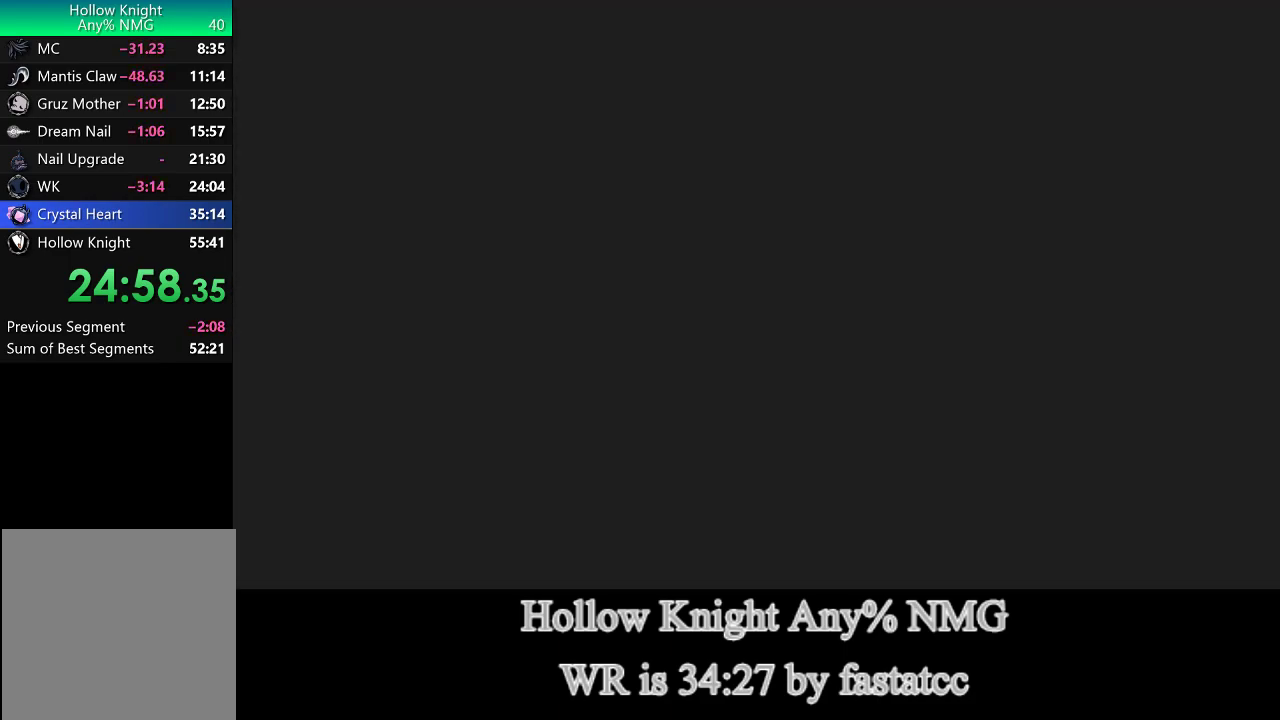
{"buttons": ["CROSS", "L1"], "left_stick": "center", "right_stick": "center", "events": [[33, "CROSS", "up"], [33, "L1", "up"], [100, "CROSS", "down"], [100, "L1", "down"], [200, "CROSS", "up"], [200, "L1", "up"], [300, "CROSS", "down"], [300, "L1", "down"], [367, "CROSS", "up"], [400, "L1", "up"], [467, "CROSS", "down"], [467, "L1", "down"]]}
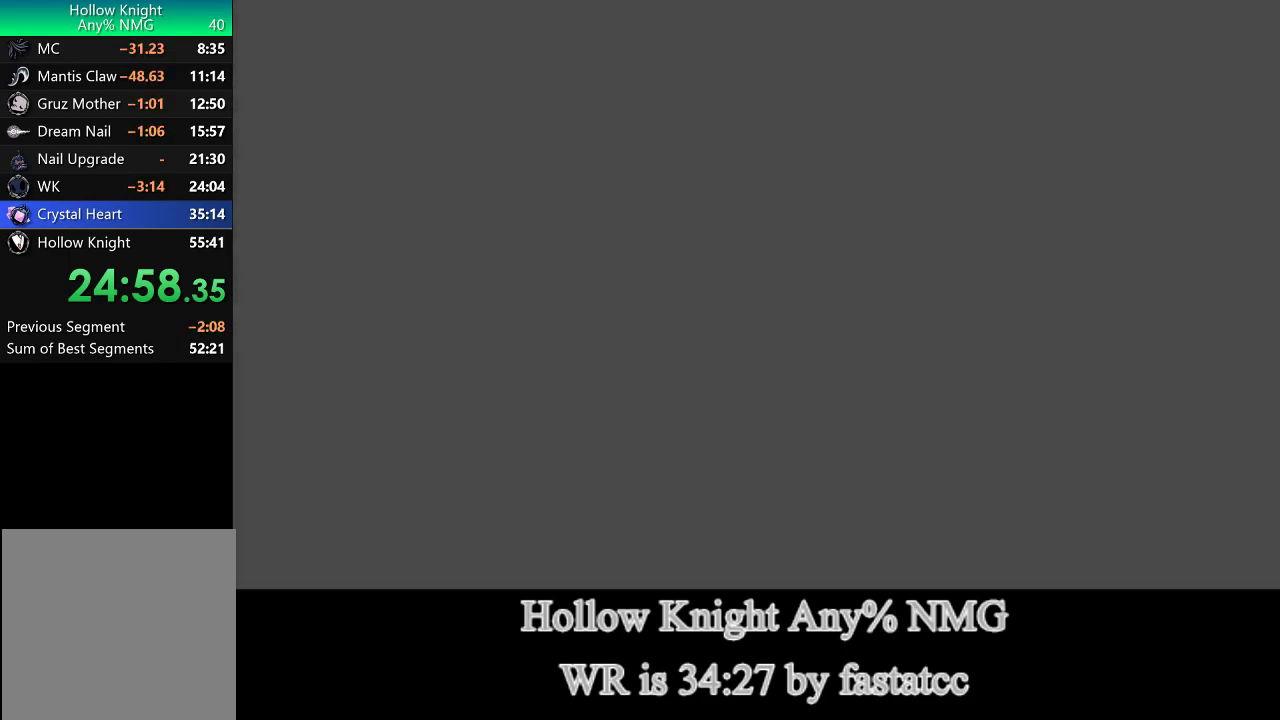
{"buttons": [], "left_stick": "center", "right_stick": "center", "events": [[67, "CROSS", "up"], [67, "L1", "up"], [133, "CROSS", "down"], [167, "L1", "down"], [233, "CROSS", "up"], [233, "L1", "up"], [400, "CROSS", "down"], [433, "L1", "down"], [500, "CROSS", "up"], [500, "L1", "up"]]}
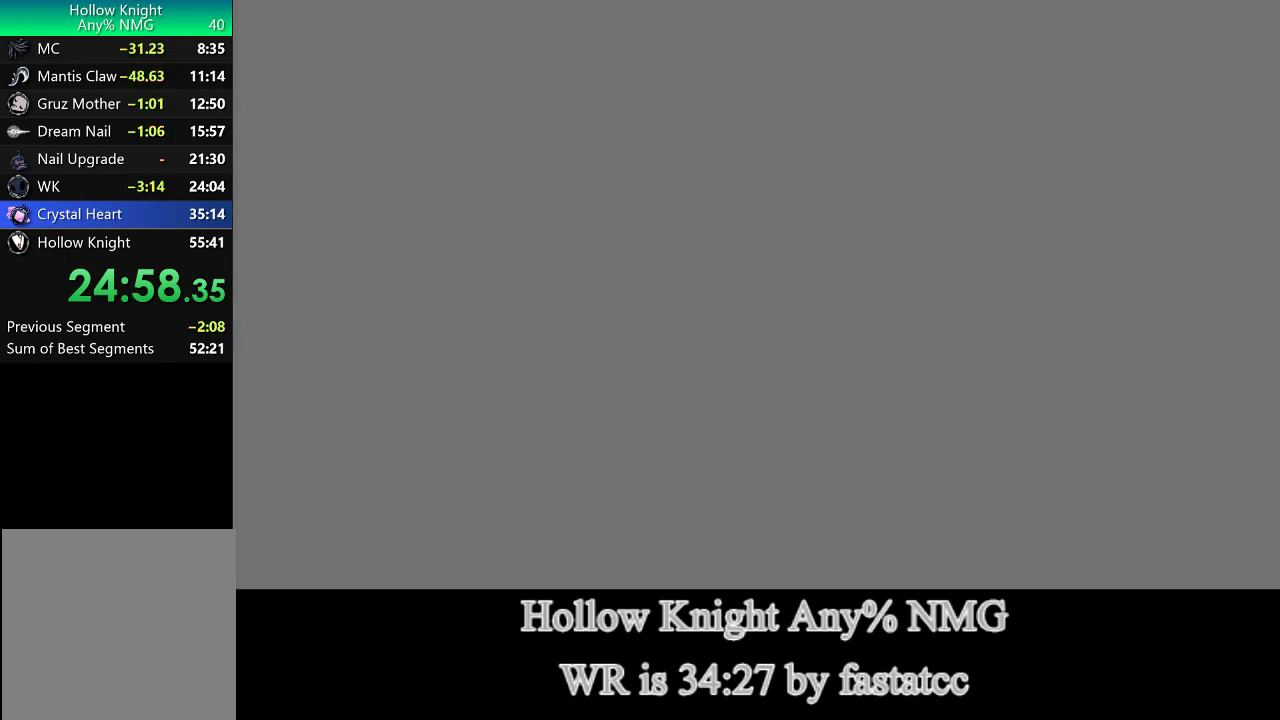
{"buttons": ["CROSS", "L1"], "left_stick": "center", "right_stick": "center", "events": [[100, "CROSS", "down"], [100, "L1", "down"], [167, "CROSS", "up"], [167, "L1", "up"], [267, "CROSS", "down"], [267, "L1", "down"], [333, "L1", "up"], [367, "CROSS", "up"], [433, "CROSS", "down"], [433, "L1", "down"]]}
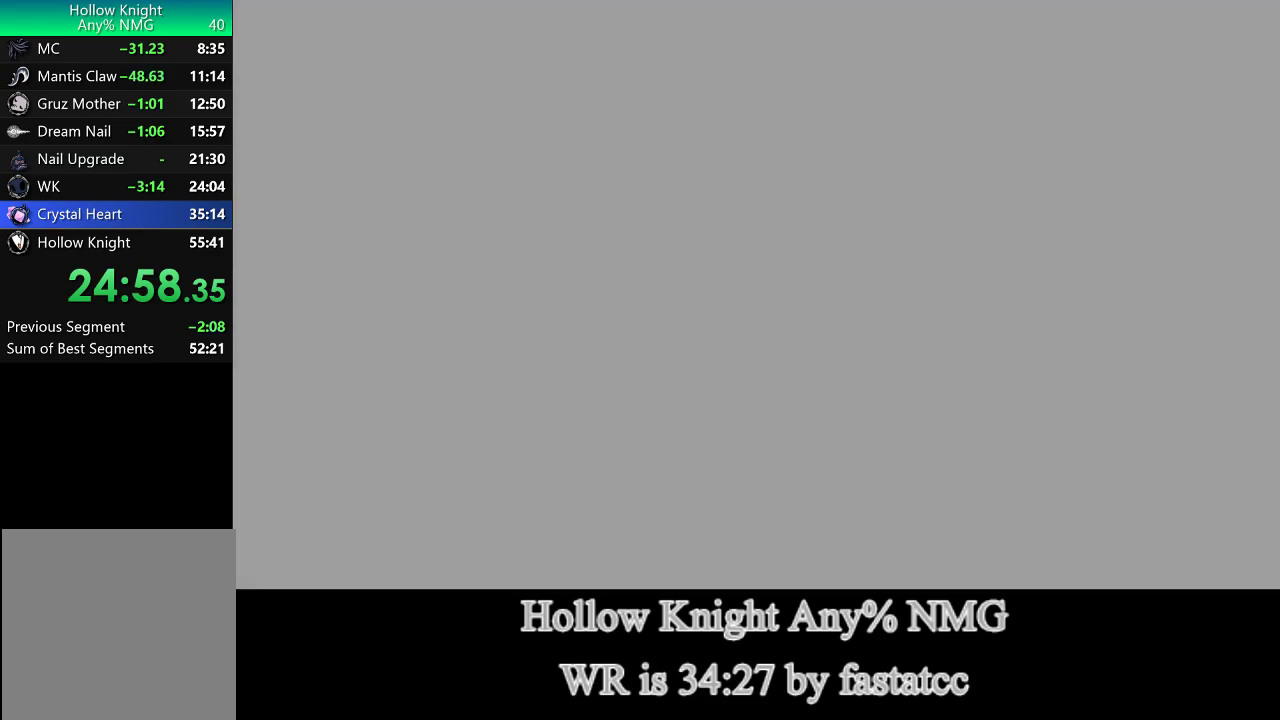
{"buttons": ["L1"], "left_stick": "center", "right_stick": "center", "events": [[33, "CROSS", "up"], [33, "L1", "up"], [133, "CROSS", "down"], [133, "L1", "down"], [200, "L1", "up"], [233, "CROSS", "up"], [333, "CROSS", "down"], [333, "L1", "down"], [400, "L1", "up"], [433, "CROSS", "up"], [500, "L1", "down"]]}
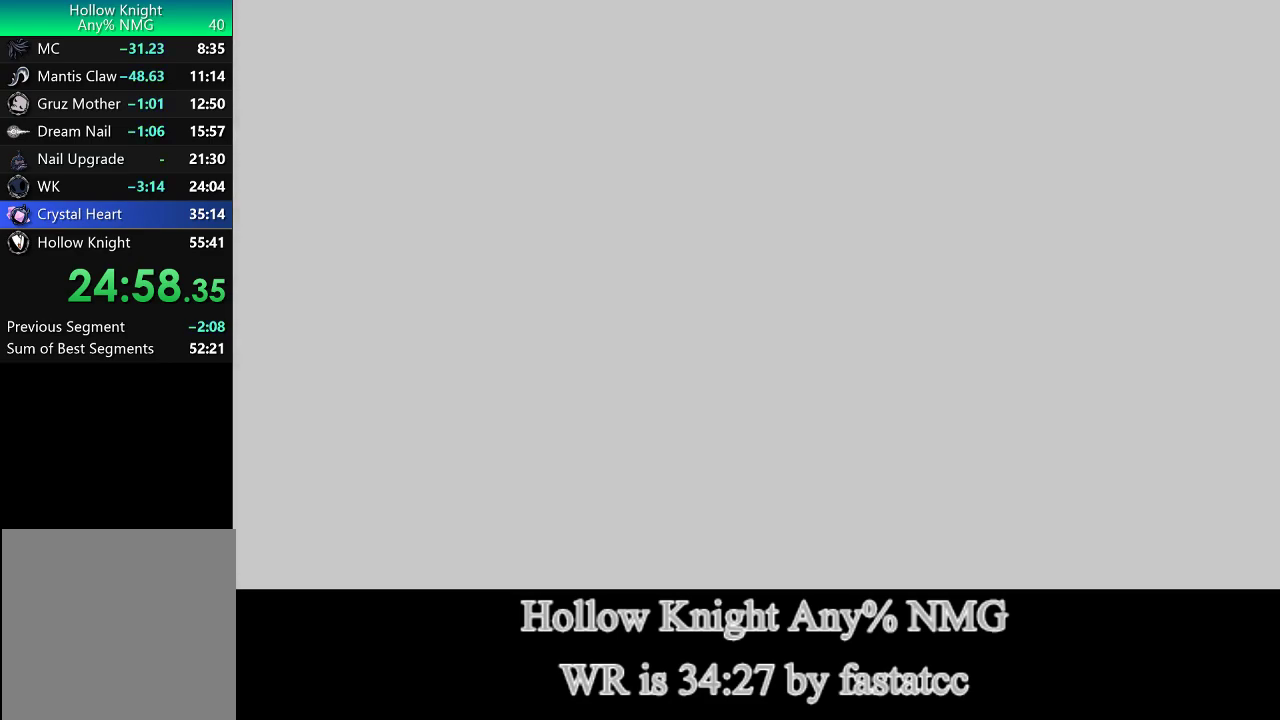
{"buttons": [], "left_stick": "center", "right_stick": "center", "events": [[33, "CROSS", "down"], [67, "L1", "up"], [100, "CROSS", "up"], [167, "CROSS", "down"], [167, "L1", "down"], [233, "L1", "up"], [267, "CROSS", "up"], [333, "L1", "down"], [400, "CROSS", "down"], [400, "L1", "up"], [500, "CROSS", "up"]]}
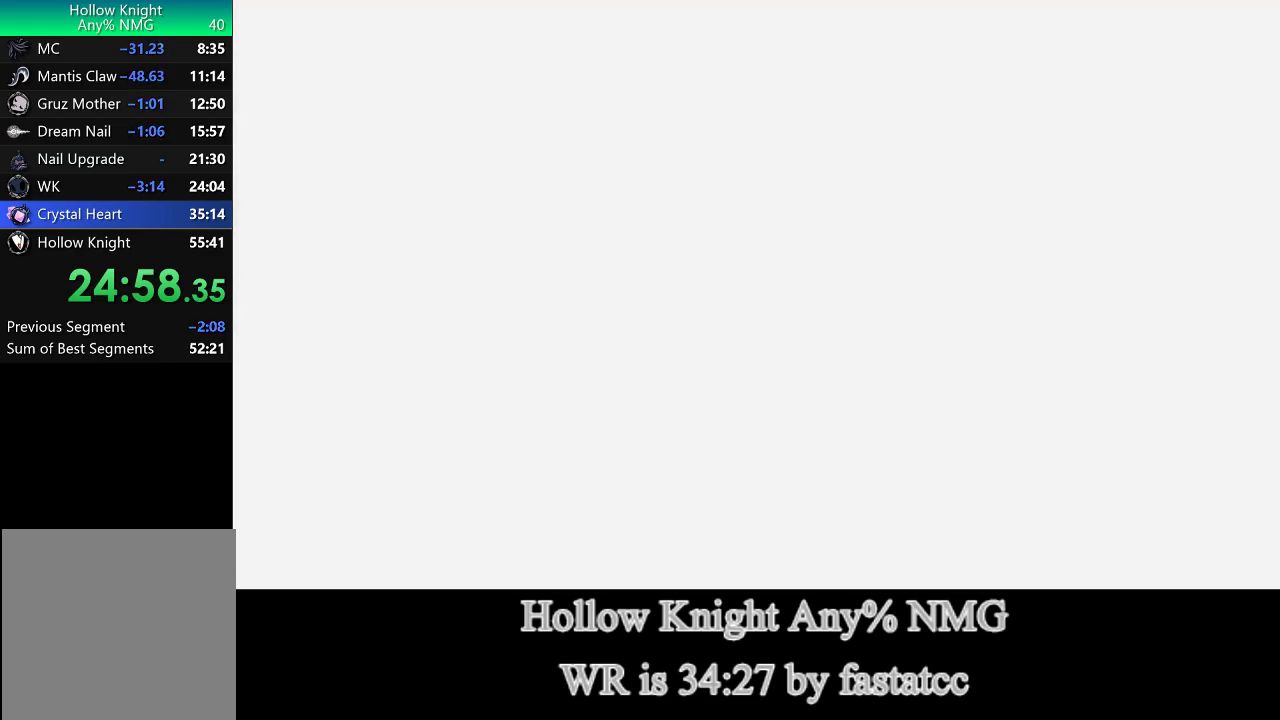
{"buttons": [], "left_stick": "center", "right_stick": "center", "events": []}
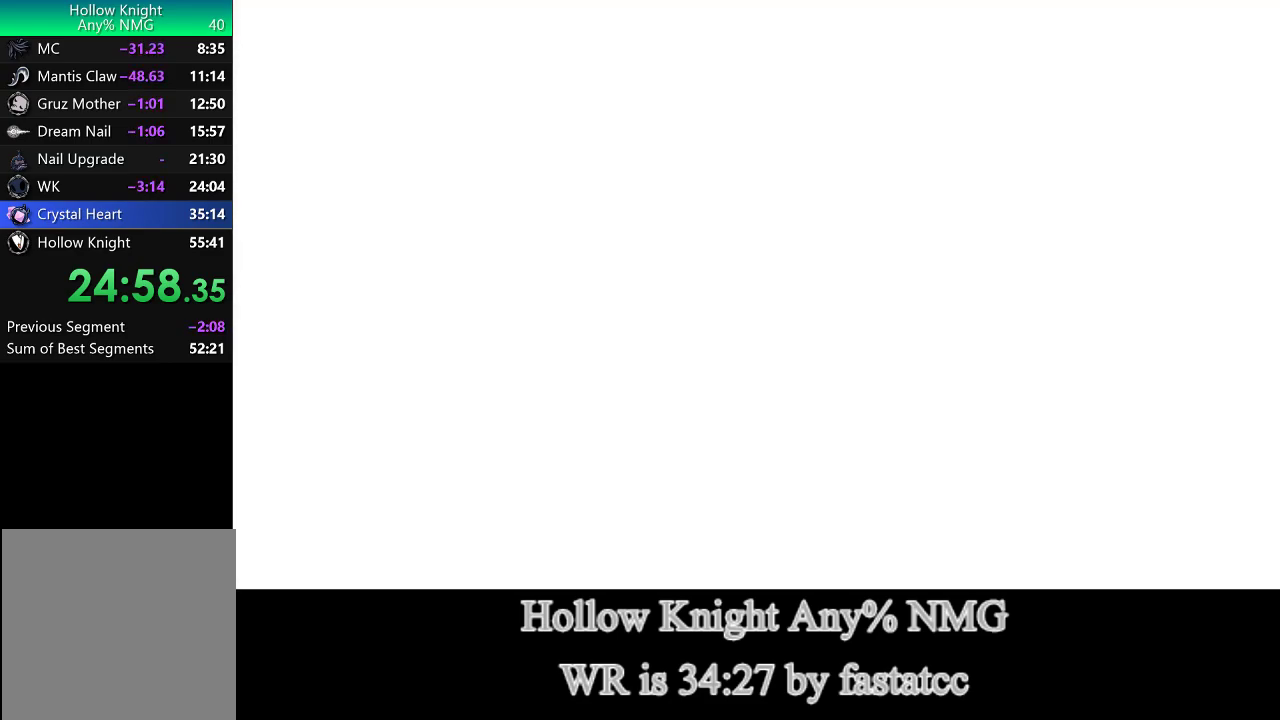
{"buttons": [], "left_stick": "center", "right_stick": "center", "events": [[267, "CROSS", "down"], [267, "L1", "down"], [367, "CROSS", "up"], [367, "L1", "up"], [433, "CROSS", "down"], [433, "L1", "down"], [500, "CROSS", "up"], [500, "L1", "up"]]}
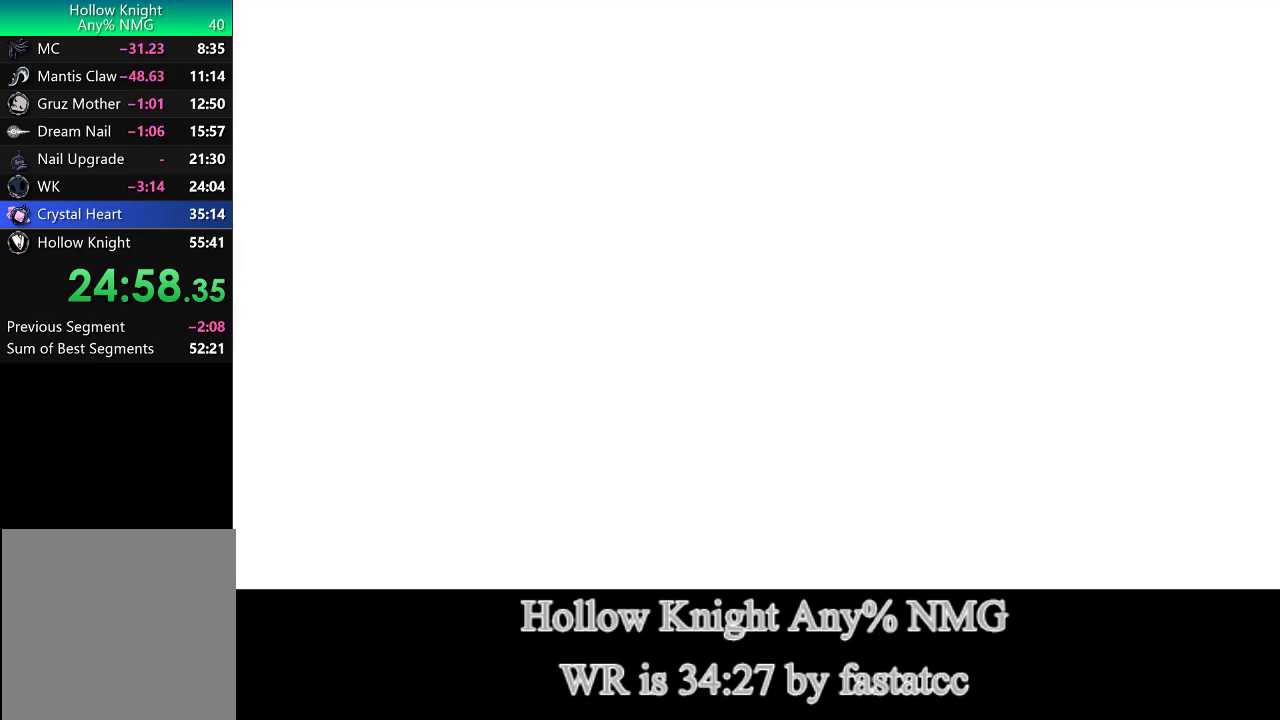
{"buttons": ["CROSS", "L1"], "left_stick": "center", "right_stick": "center", "events": [[100, "L1", "down"], [133, "CROSS", "down"], [200, "CROSS", "up"], [200, "L1", "up"], [300, "CROSS", "down"], [300, "L1", "down"], [367, "L1", "up"], [400, "CROSS", "up"], [467, "CROSS", "down"], [467, "L1", "down"]]}
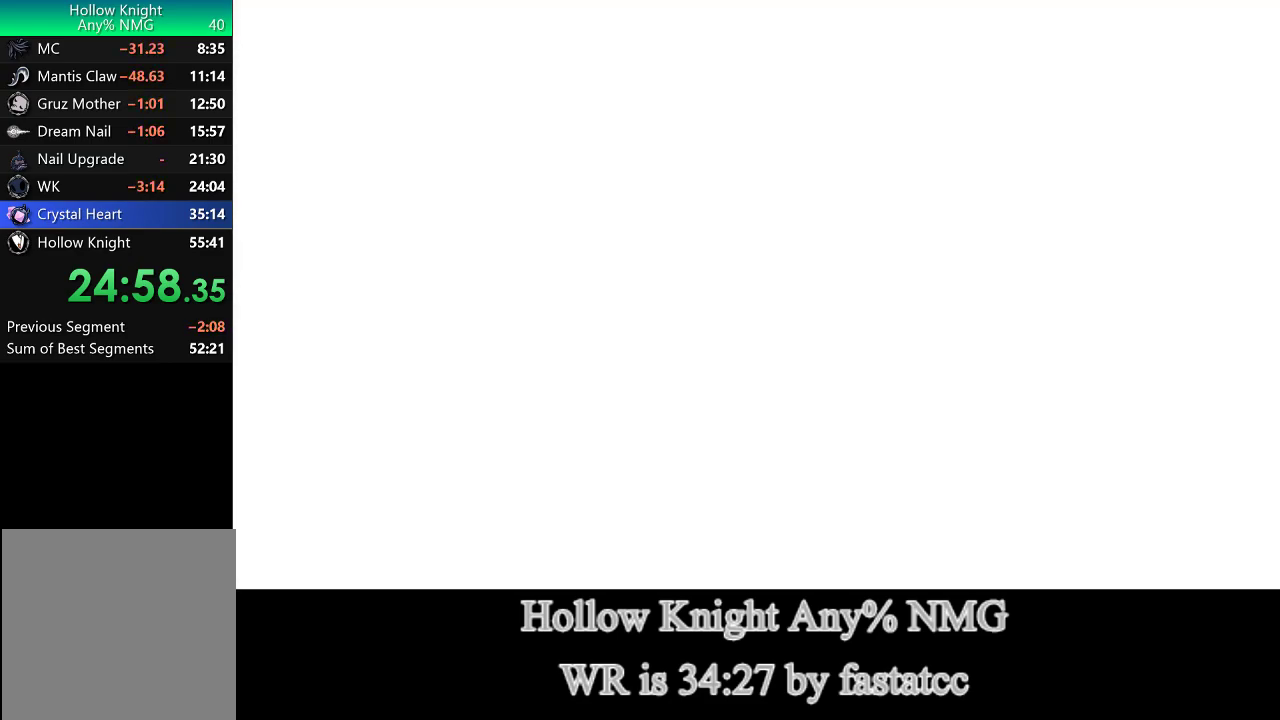
{"buttons": [], "left_stick": "center", "right_stick": "center", "events": [[33, "L1", "up"], [67, "CROSS", "up"]]}
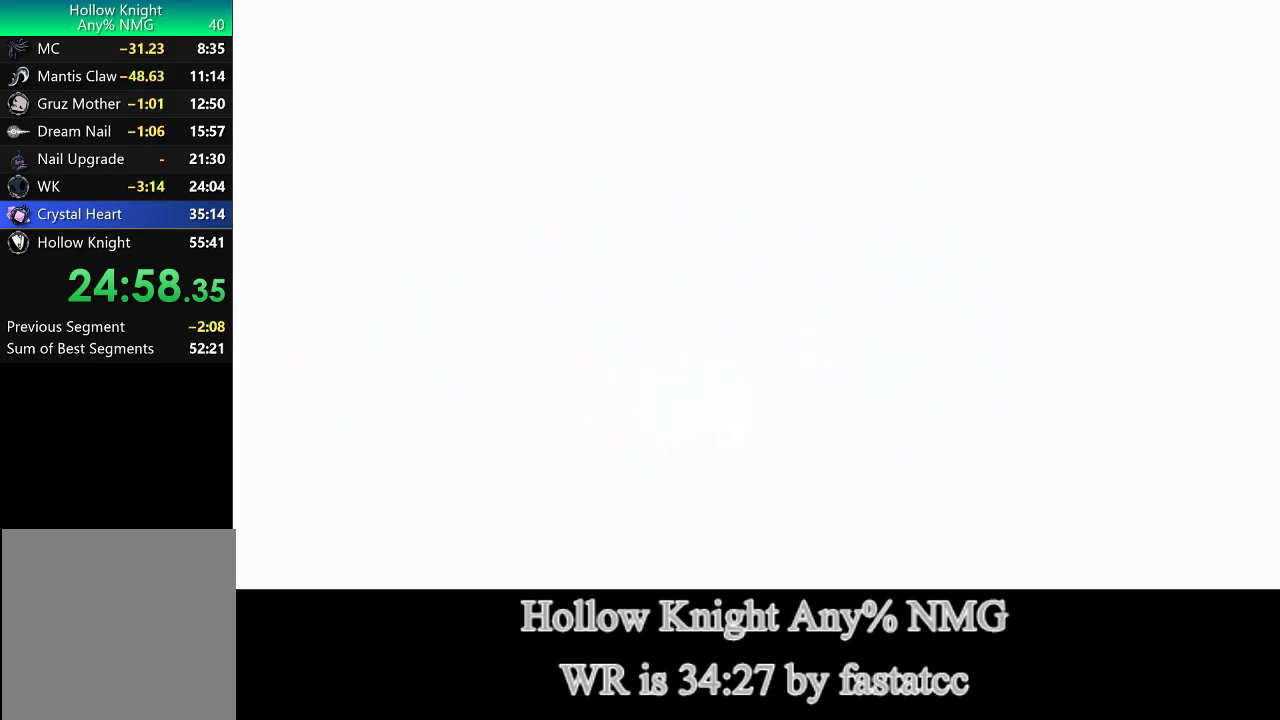
{"buttons": [], "left_stick": "center", "right_stick": "center", "events": [[67, "CROSS", "down"], [100, "L1", "down"], [133, "CROSS", "up"], [167, "L1", "up"], [267, "CROSS", "down"], [267, "L1", "down"], [333, "CROSS", "up"], [333, "L1", "up"]]}
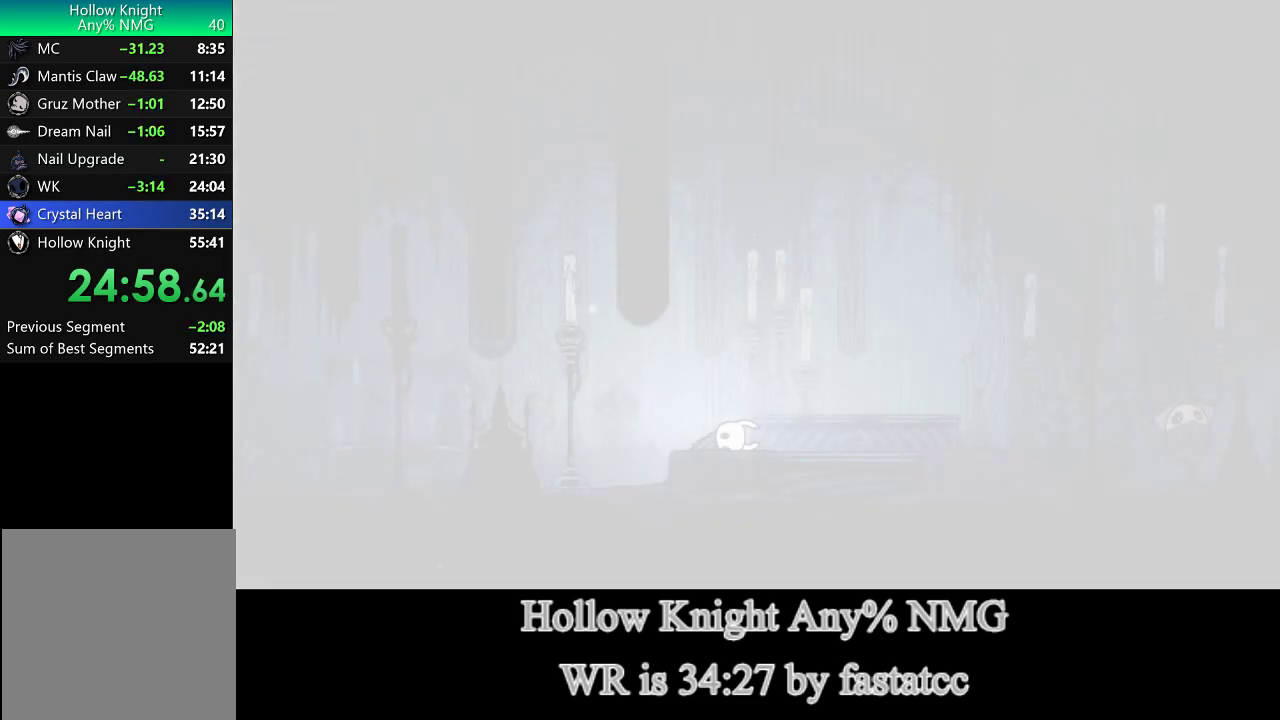
{"buttons": [], "left_stick": "center", "right_stick": "center", "events": [[133, "L1", "down"], [167, "left_stick", "up"], [233, "L1", "up"], [233, "left_stick", "center"], [300, "CROSS", "down"], [333, "CROSS", "up"]]}
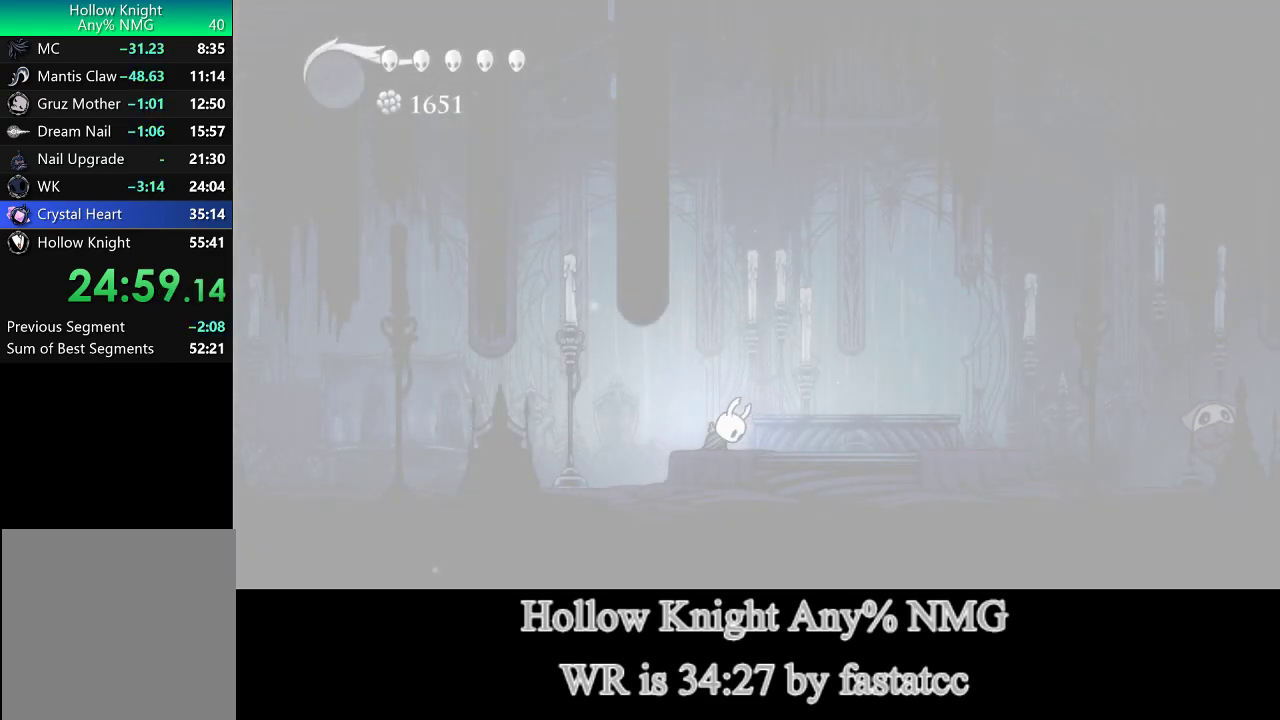
{"buttons": [], "left_stick": "up-left", "right_stick": "center", "events": [[33, "left_stick", "up"], [133, "left_stick", "up-left"]]}
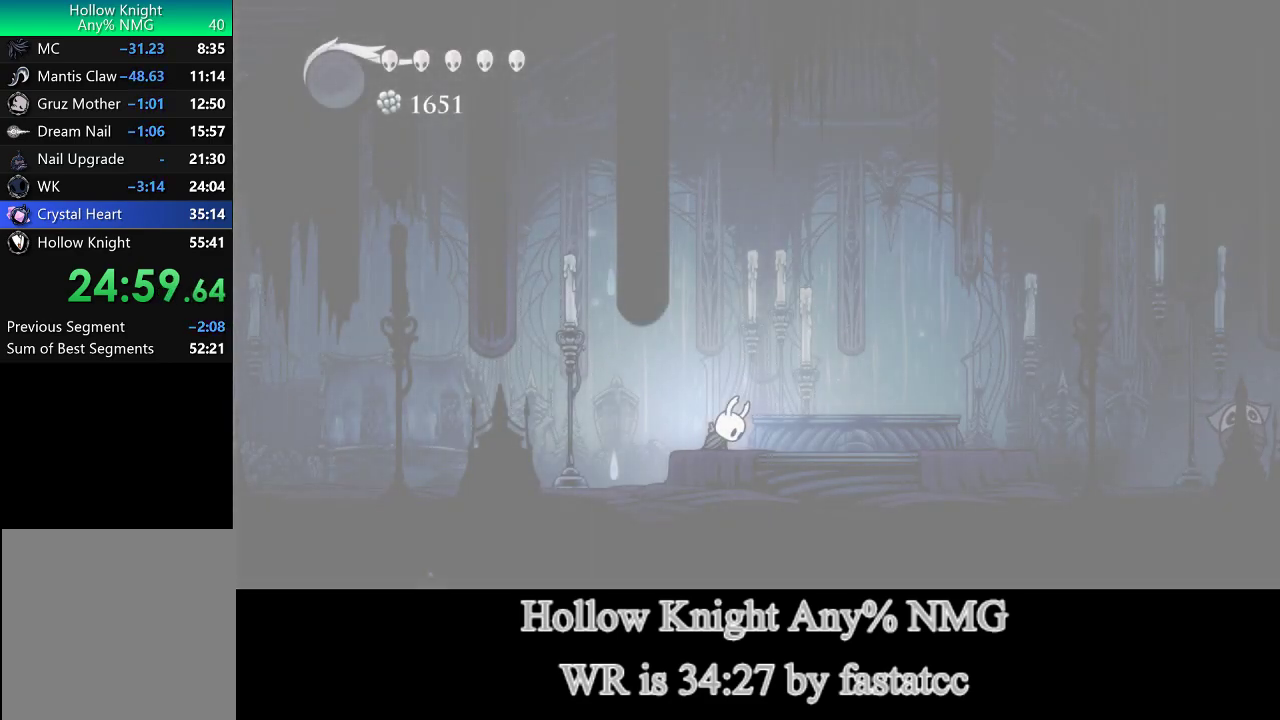
{"buttons": [], "left_stick": "left", "right_stick": "center", "events": [[133, "left_stick", "left"]]}
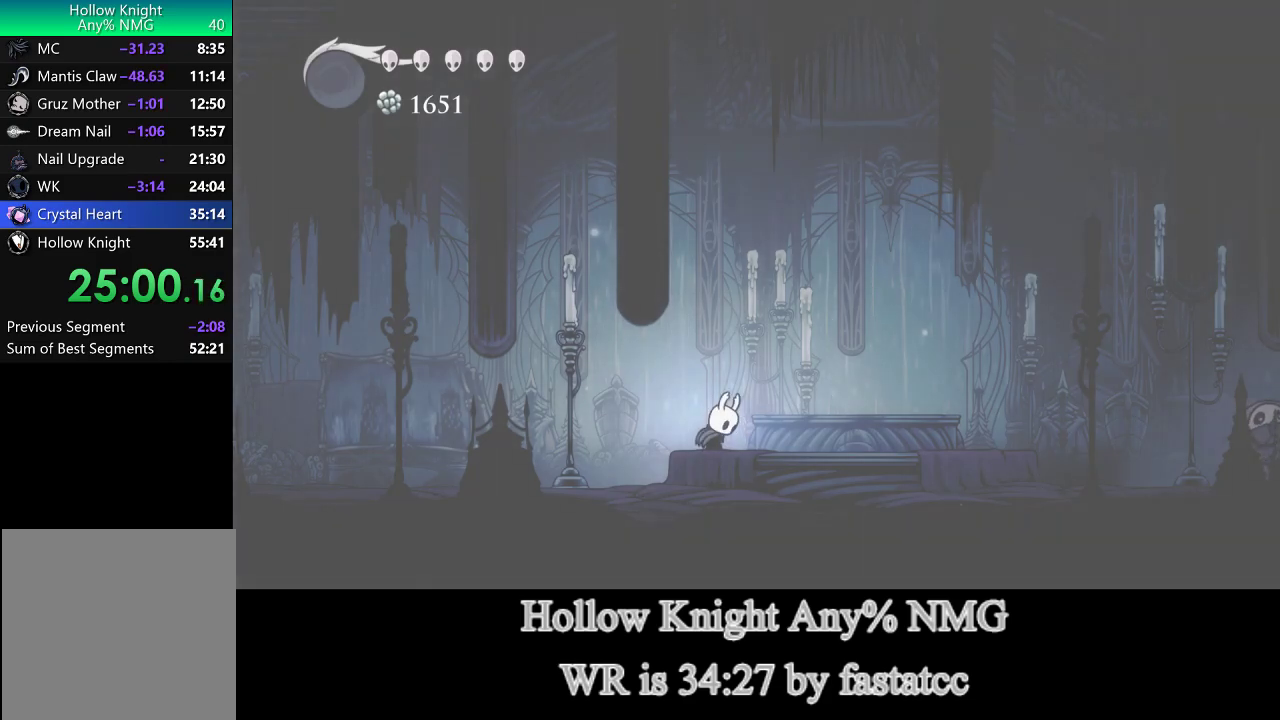
{"buttons": [], "left_stick": "left", "right_stick": "center", "events": []}
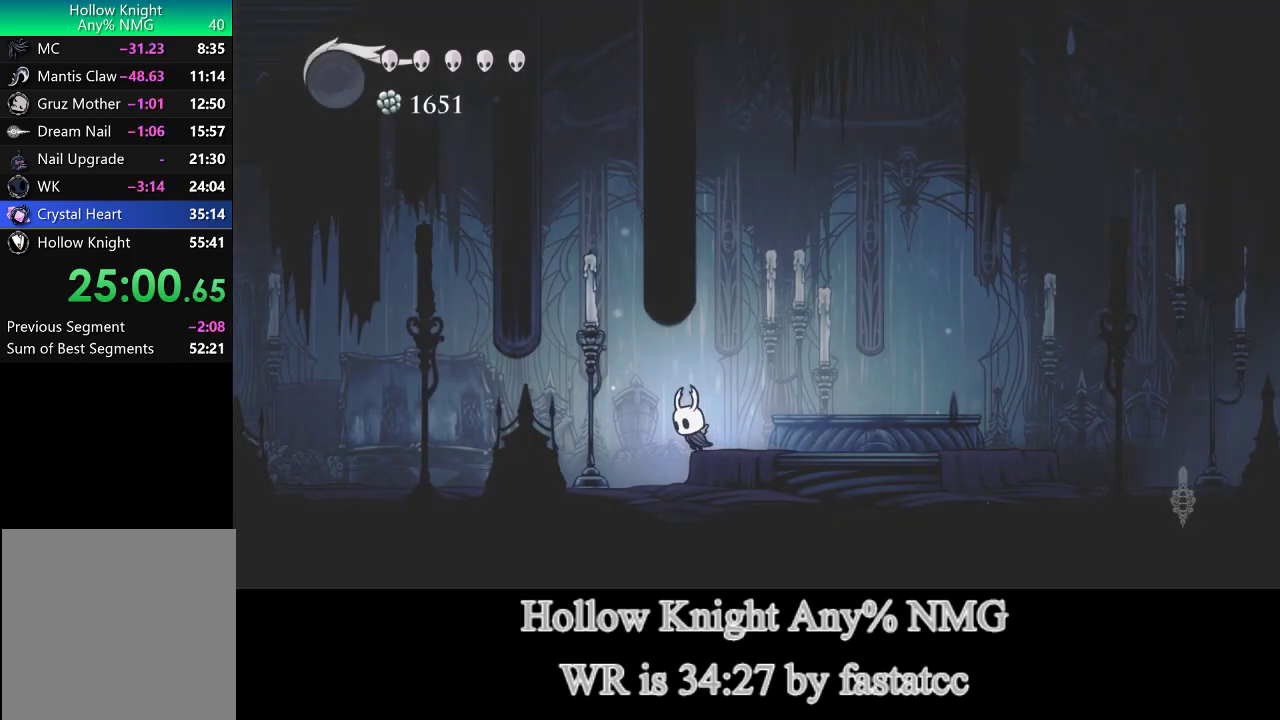
{"buttons": [], "left_stick": "left", "right_stick": "center", "events": [[133, "TRIANGLE", "down"], [267, "TRIANGLE", "up"]]}
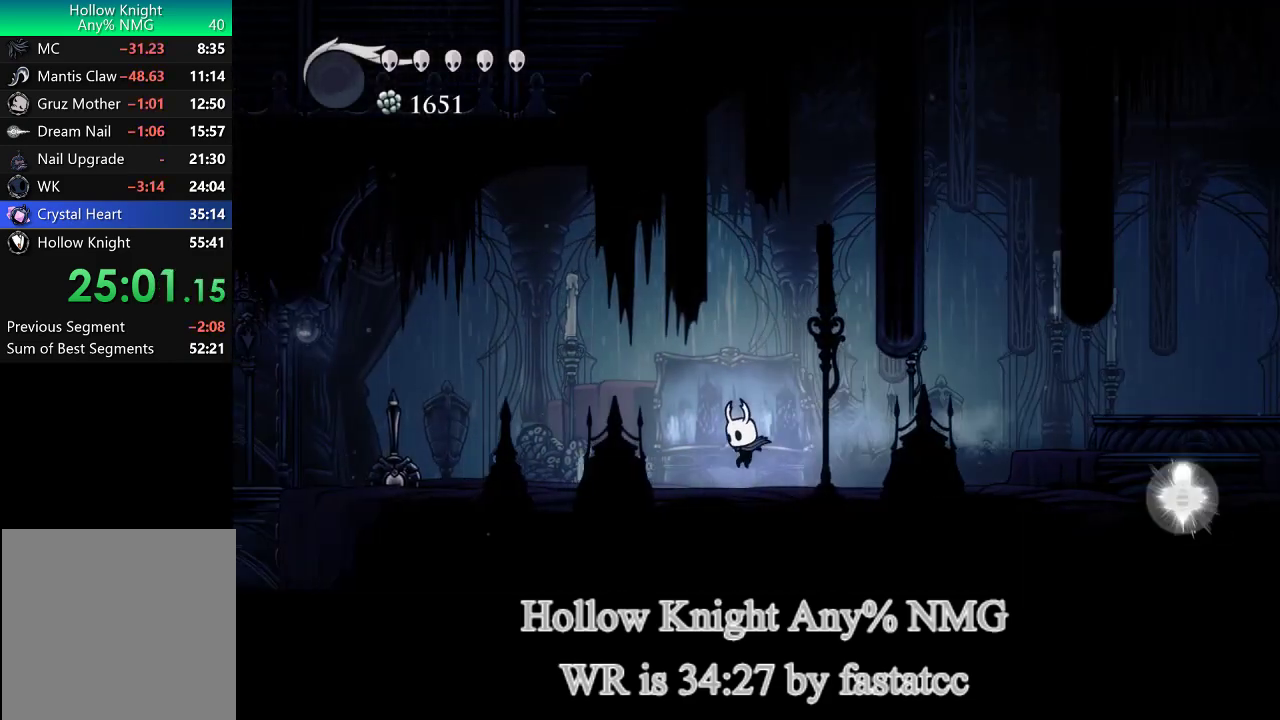
{"buttons": [], "left_stick": "left", "right_stick": "center", "events": [[167, "TRIANGLE", "down"], [400, "TRIANGLE", "up"]]}
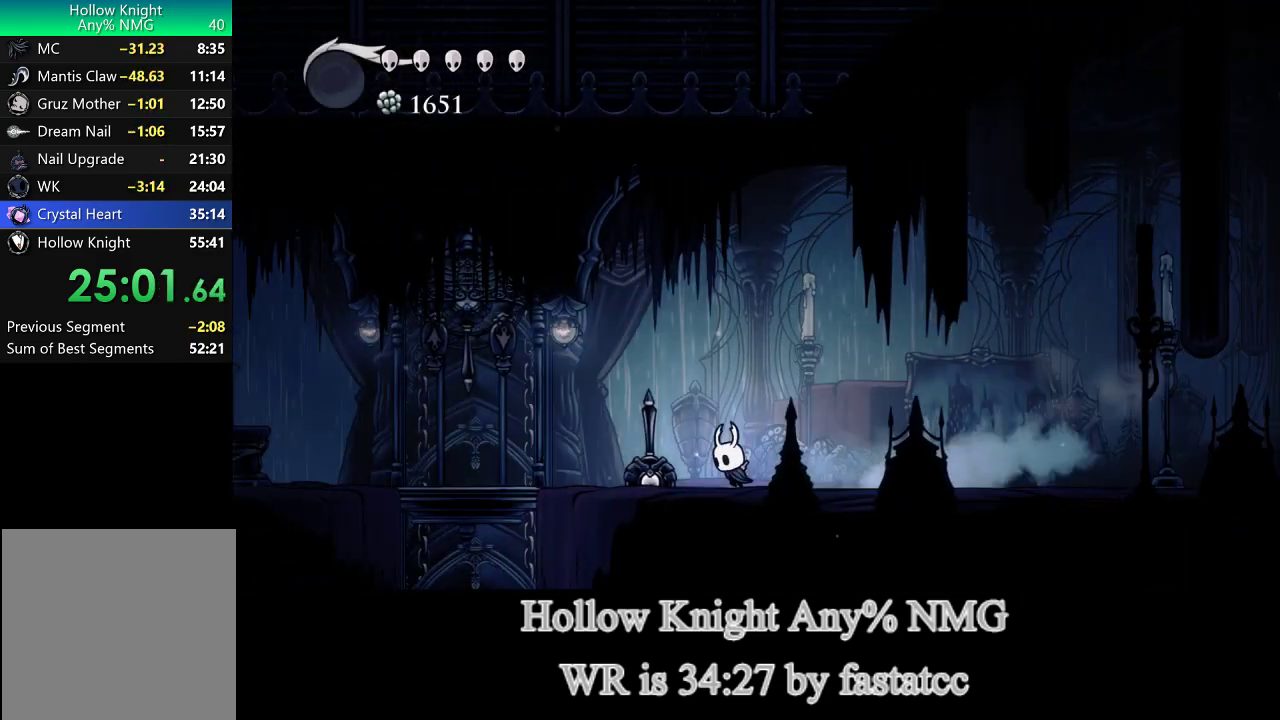
{"buttons": [], "left_stick": "left", "right_stick": "center", "events": []}
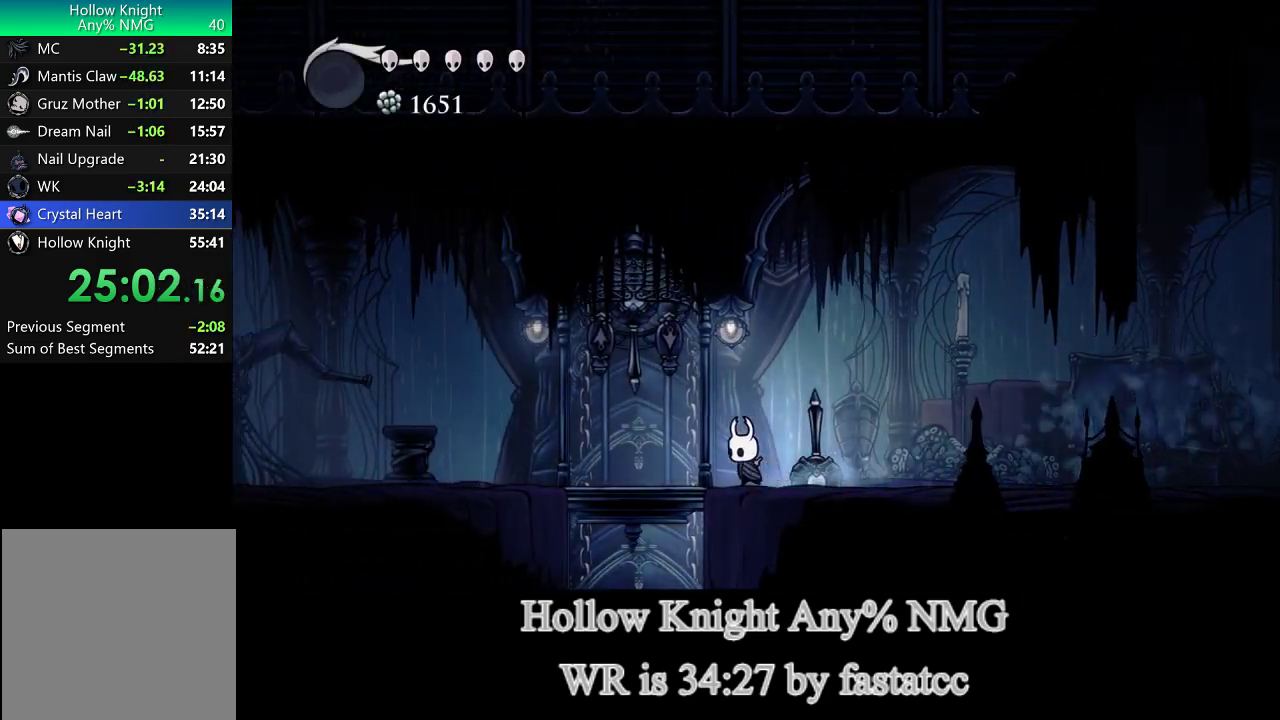
{"buttons": [], "left_stick": "center", "right_stick": "center", "events": [[167, "L1", "down"], [267, "R1", "down"], [300, "L1", "up"], [333, "R1", "up"], [433, "left_stick", "center"]]}
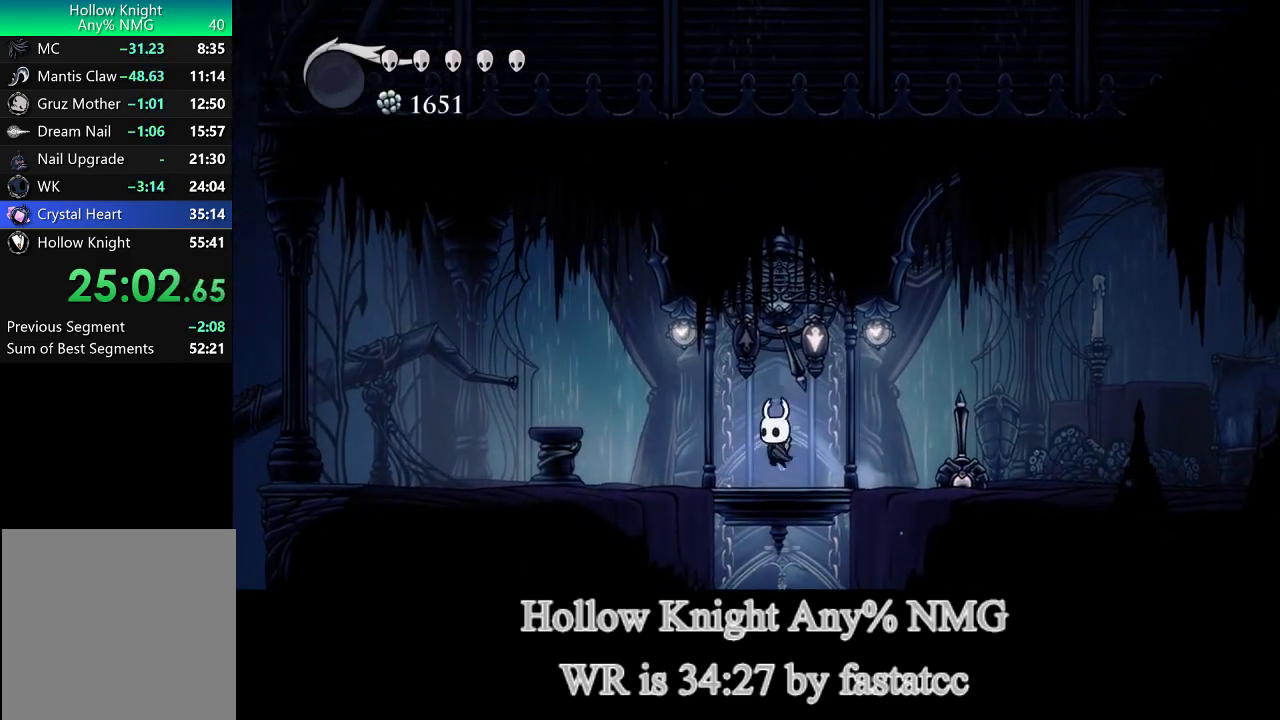
{"buttons": [], "left_stick": "center", "right_stick": "center", "events": [[333, "left_stick", "left"], [467, "left_stick", "center"]]}